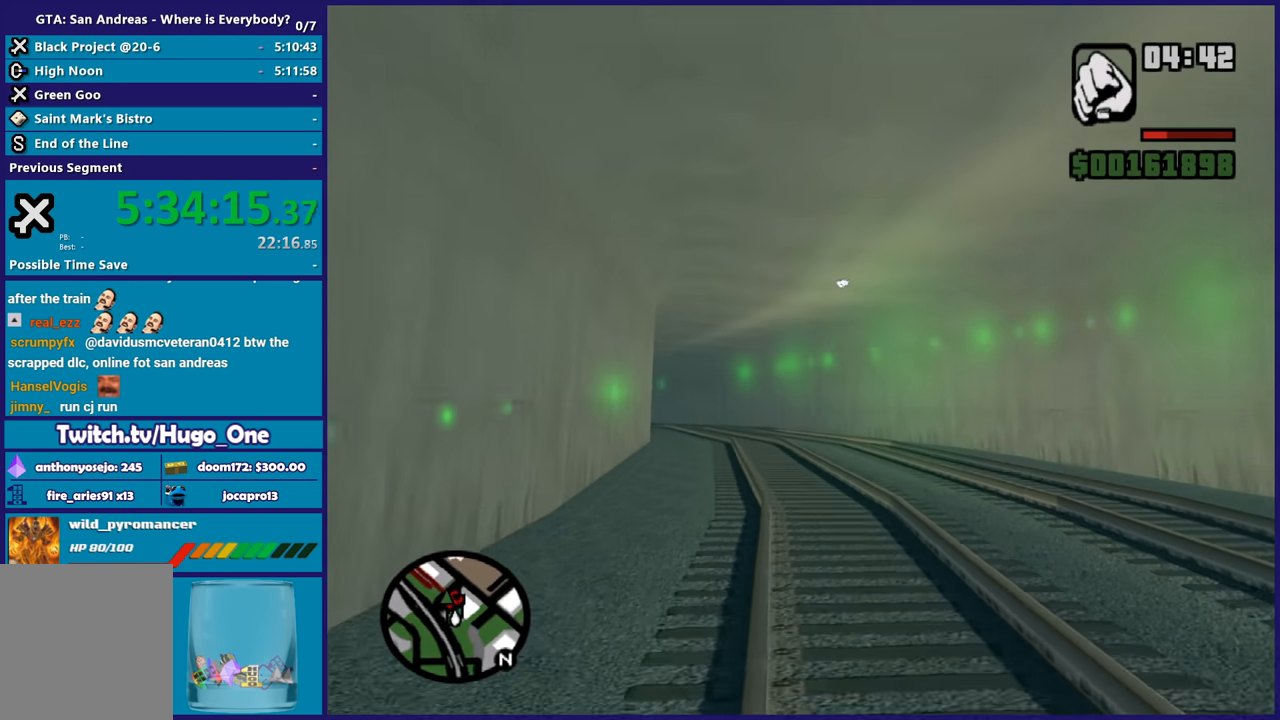
Gameplay with a controller (Xbox layout); each line is a JSON object with the inputs held at the frame after it. "button_events" lists button changes between this image and that frame as [ms after this image, input, new state], when the widget could be followed in between (sticks are given only as held states). Not read: R3.
{"buttons": ["A"], "left_stick": "up", "right_stick": "center", "button_events": [[67, "A", "down"], [200, "A", "up"], [267, "A", "down"], [400, "A", "up"], [467, "A", "down"]]}
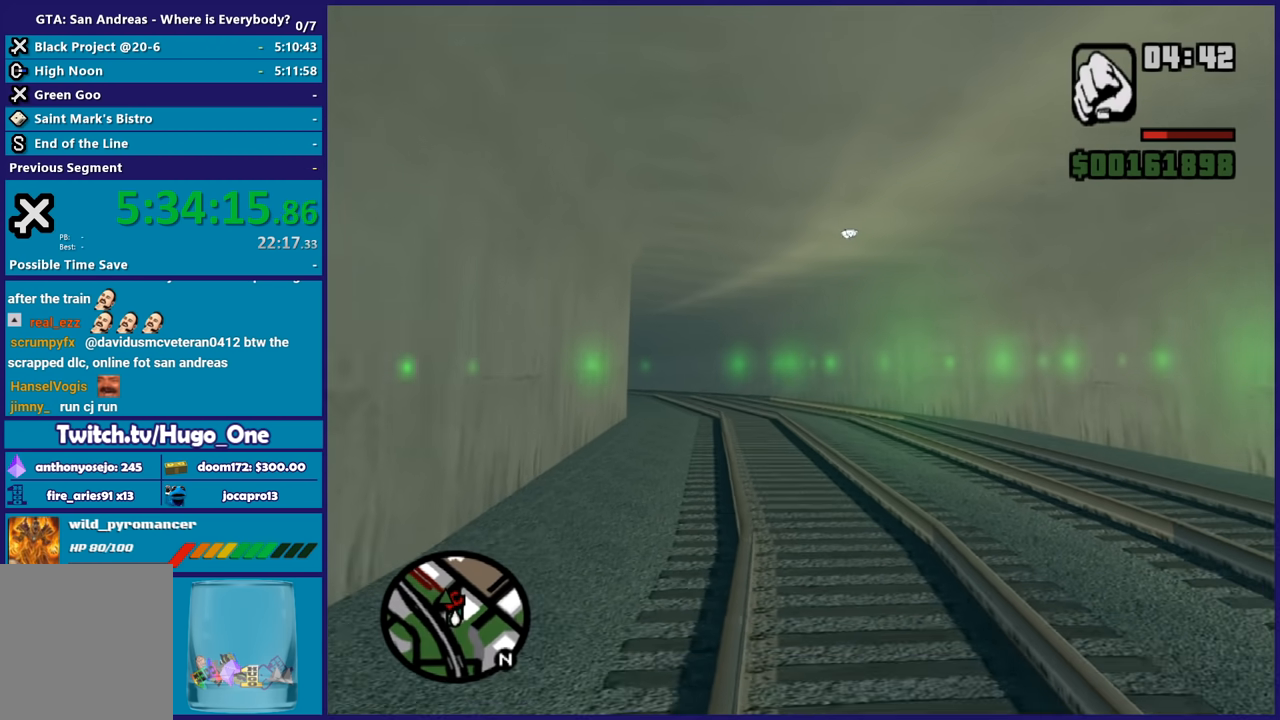
{"buttons": [], "left_stick": "up", "right_stick": "center", "button_events": [[201, "X", "down"], [267, "A", "up"], [468, "X", "up"]]}
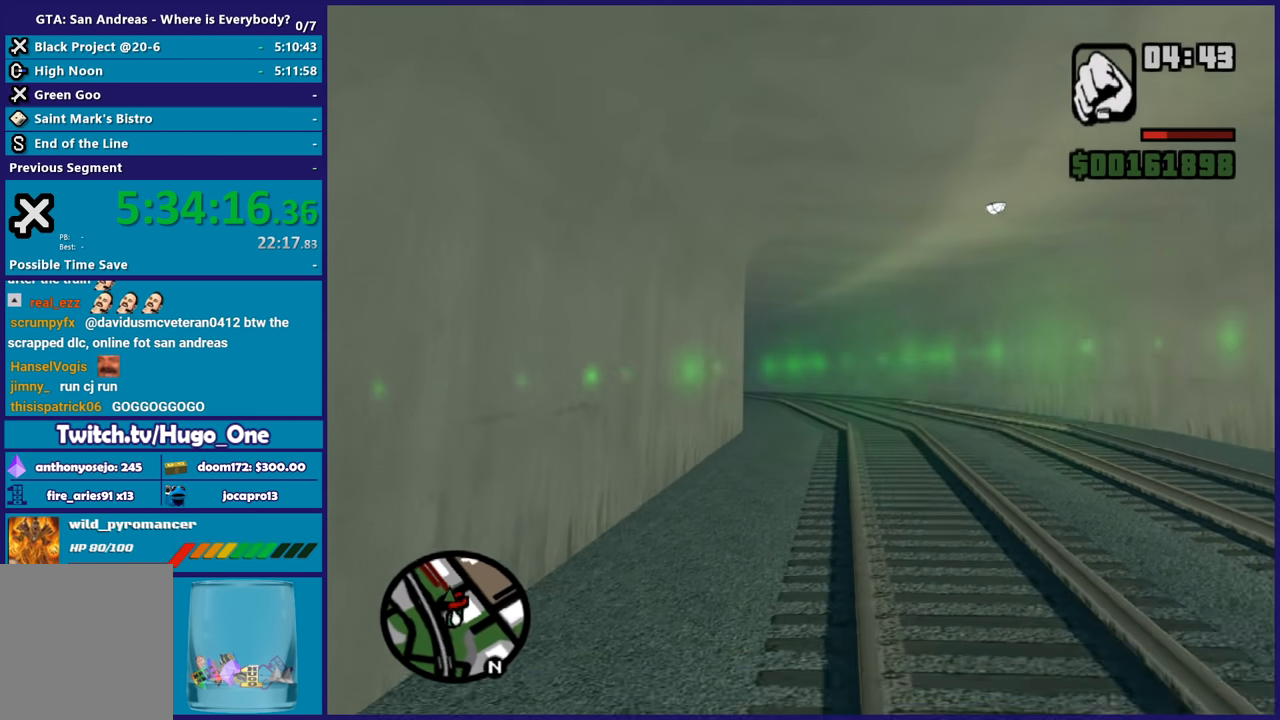
{"buttons": [], "left_stick": "up-right", "right_stick": "center", "button_events": [[367, "A", "down"], [501, "A", "up"]]}
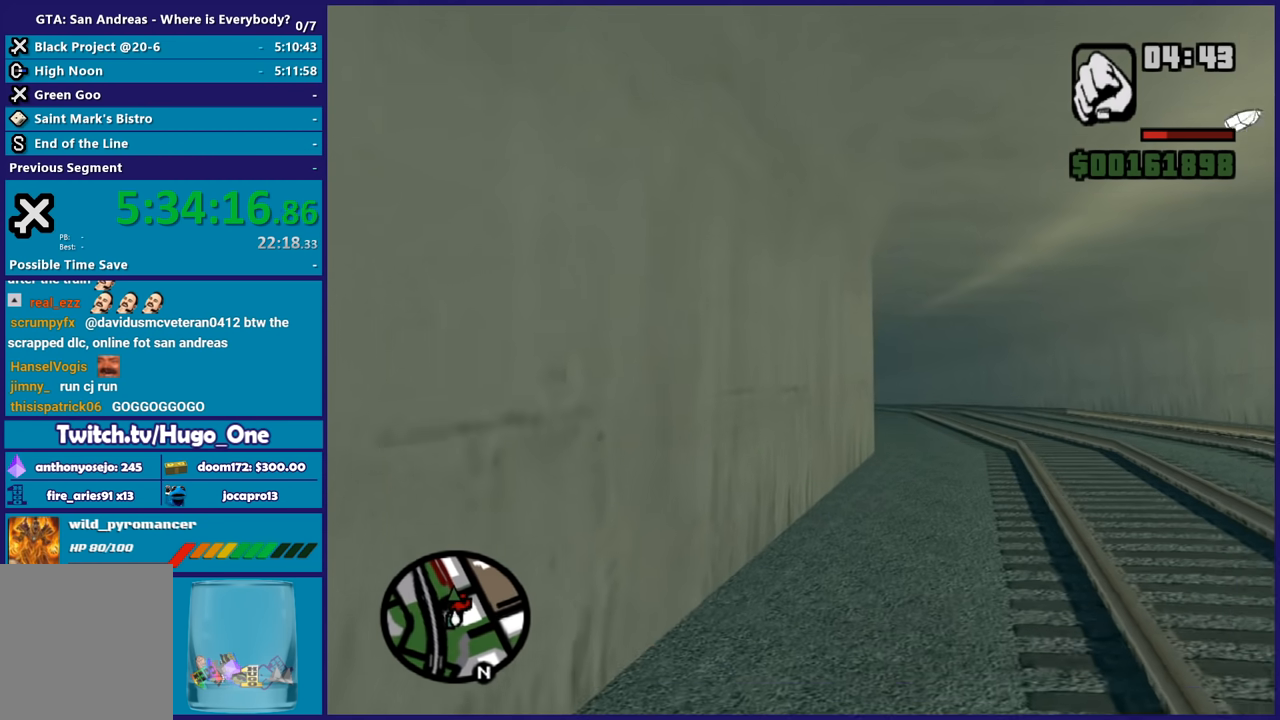
{"buttons": ["A"], "left_stick": "up-right", "right_stick": "center", "button_events": [[100, "A", "down"], [233, "A", "up"], [300, "A", "down"], [400, "A", "up"], [500, "A", "down"]]}
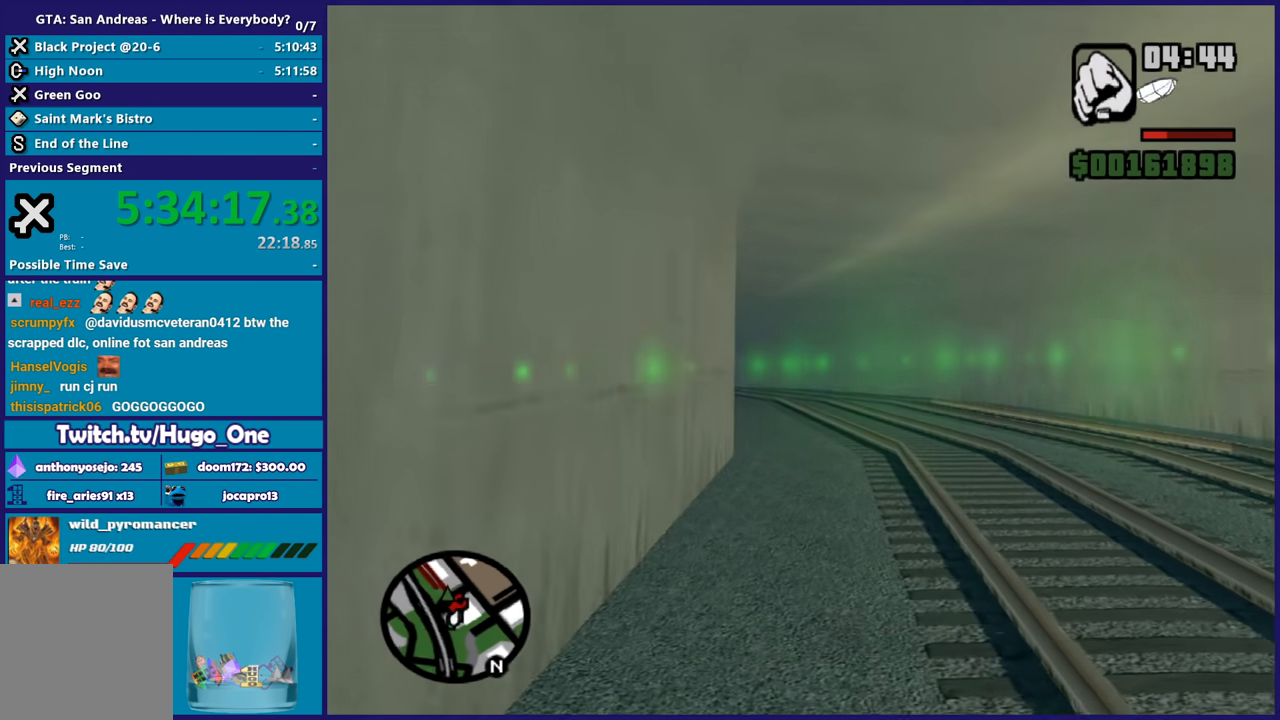
{"buttons": ["A"], "left_stick": "up", "right_stick": "center", "button_events": [[133, "A", "up"], [234, "A", "down"], [367, "A", "up"], [434, "A", "down"]]}
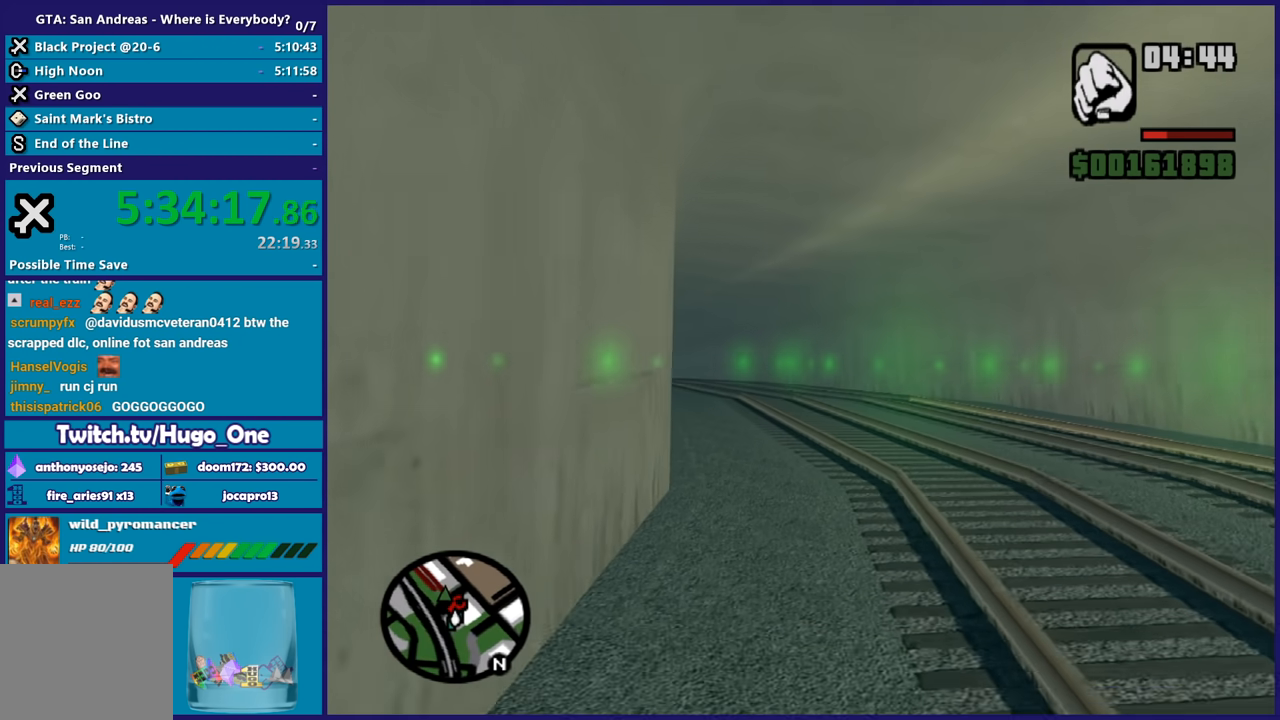
{"buttons": [], "left_stick": "up", "right_stick": "center", "button_events": [[67, "A", "up"], [134, "A", "down"], [167, "X", "down"], [234, "A", "up"], [468, "X", "up"]]}
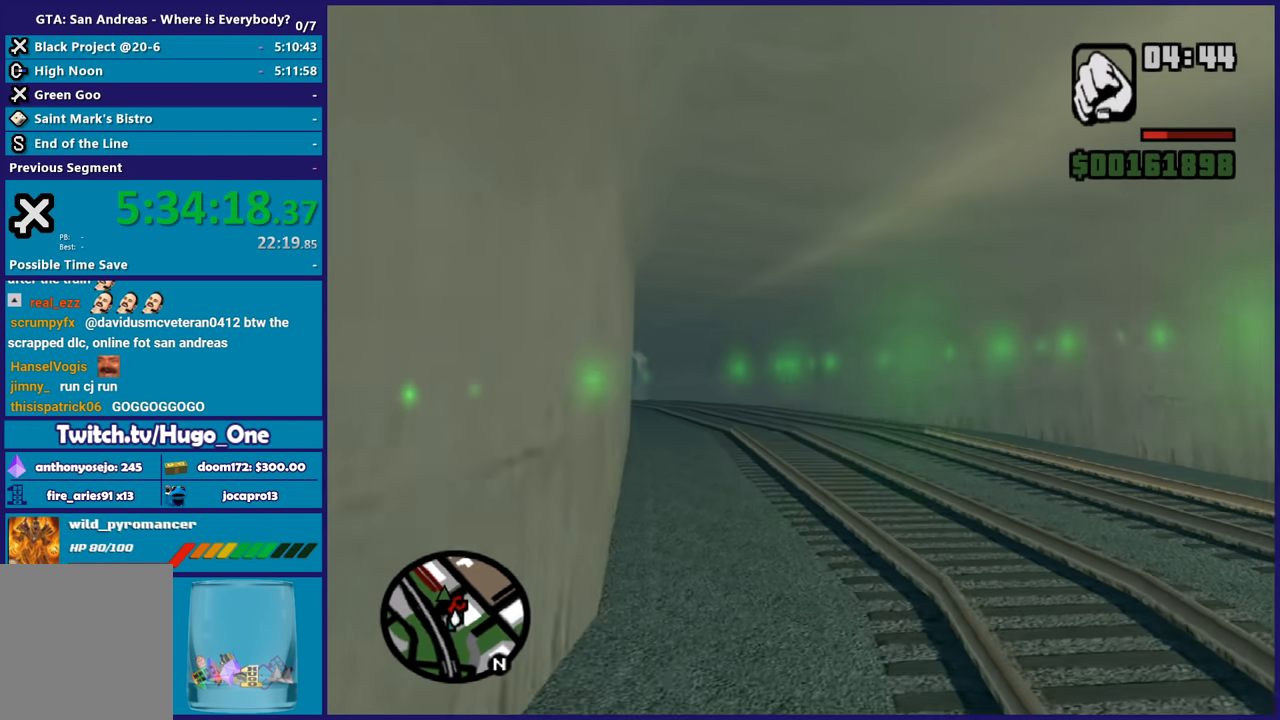
{"buttons": ["A"], "left_stick": "up", "right_stick": "center", "button_events": [[367, "A", "down"]]}
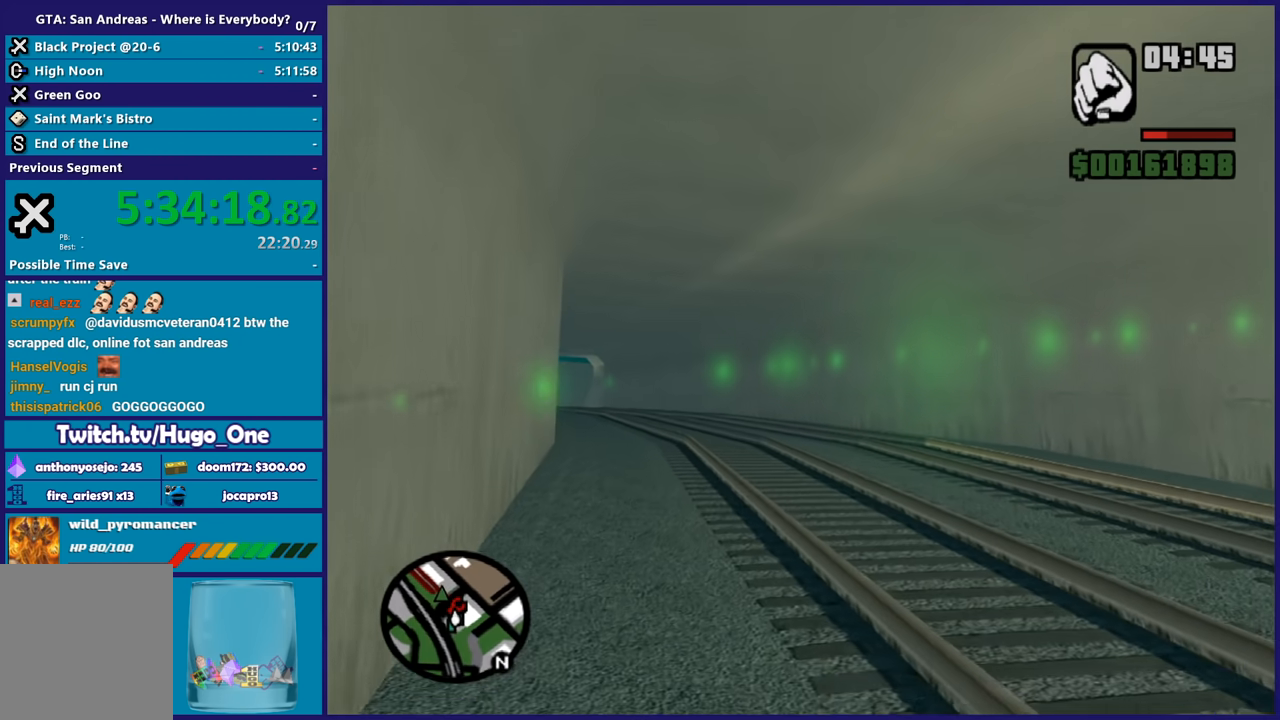
{"buttons": ["A"], "left_stick": "up", "right_stick": "center", "button_events": [[34, "A", "up"], [100, "A", "down"], [234, "A", "up"], [300, "A", "down"], [434, "A", "up"], [501, "A", "down"]]}
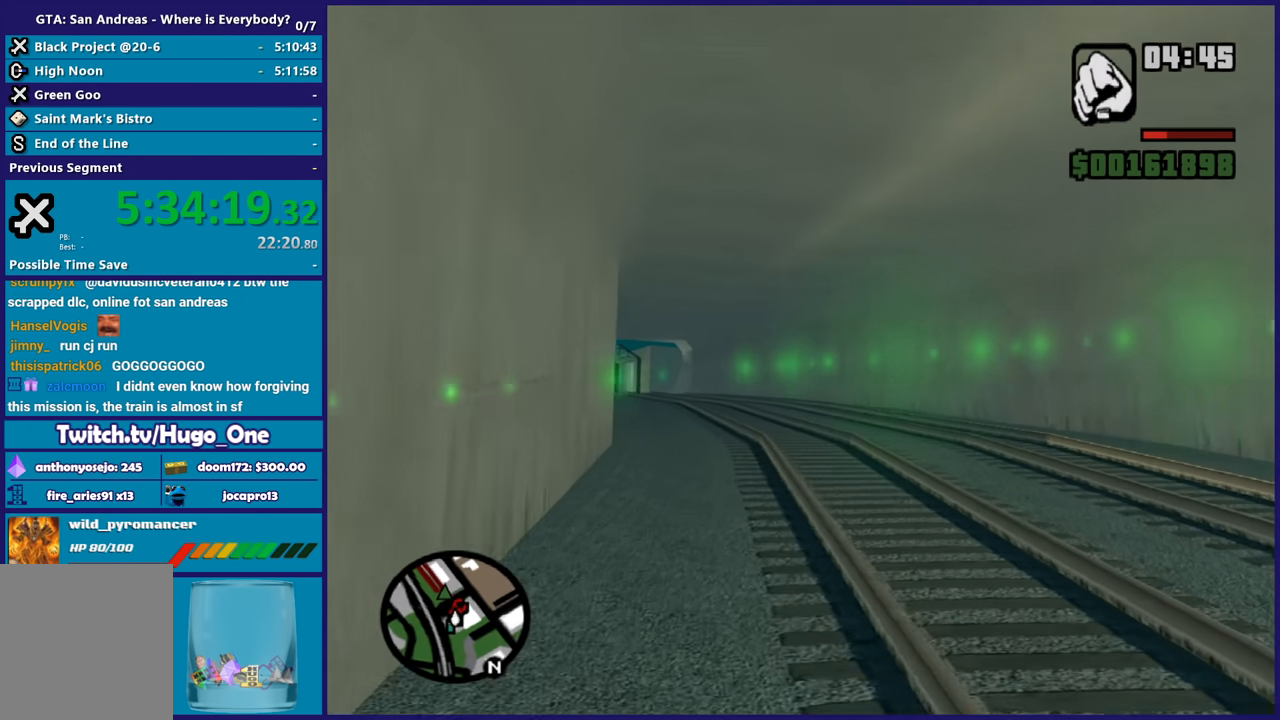
{"buttons": ["A", "X"], "left_stick": "up", "right_stick": "center", "button_events": [[133, "A", "up"], [233, "A", "down"], [467, "X", "down"]]}
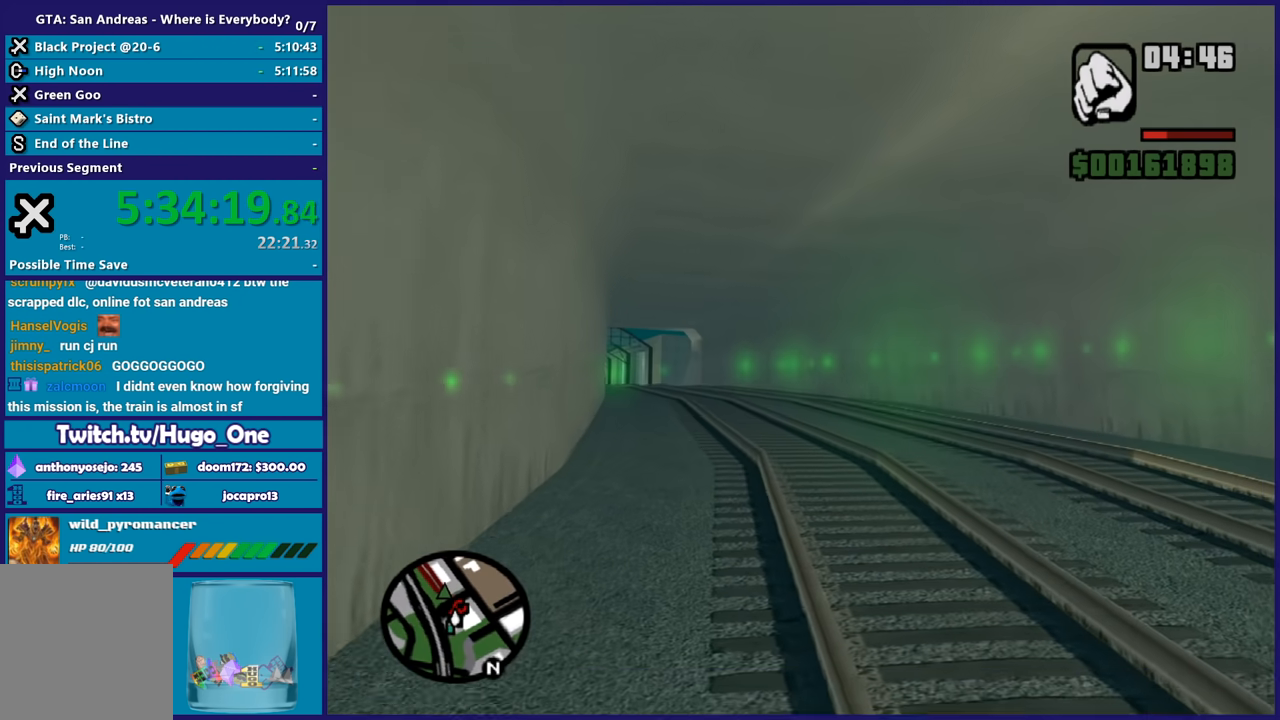
{"buttons": [], "left_stick": "up", "right_stick": "up-right", "button_events": [[34, "A", "up"], [100, "X", "up"], [200, "X", "down"], [334, "X", "up"]]}
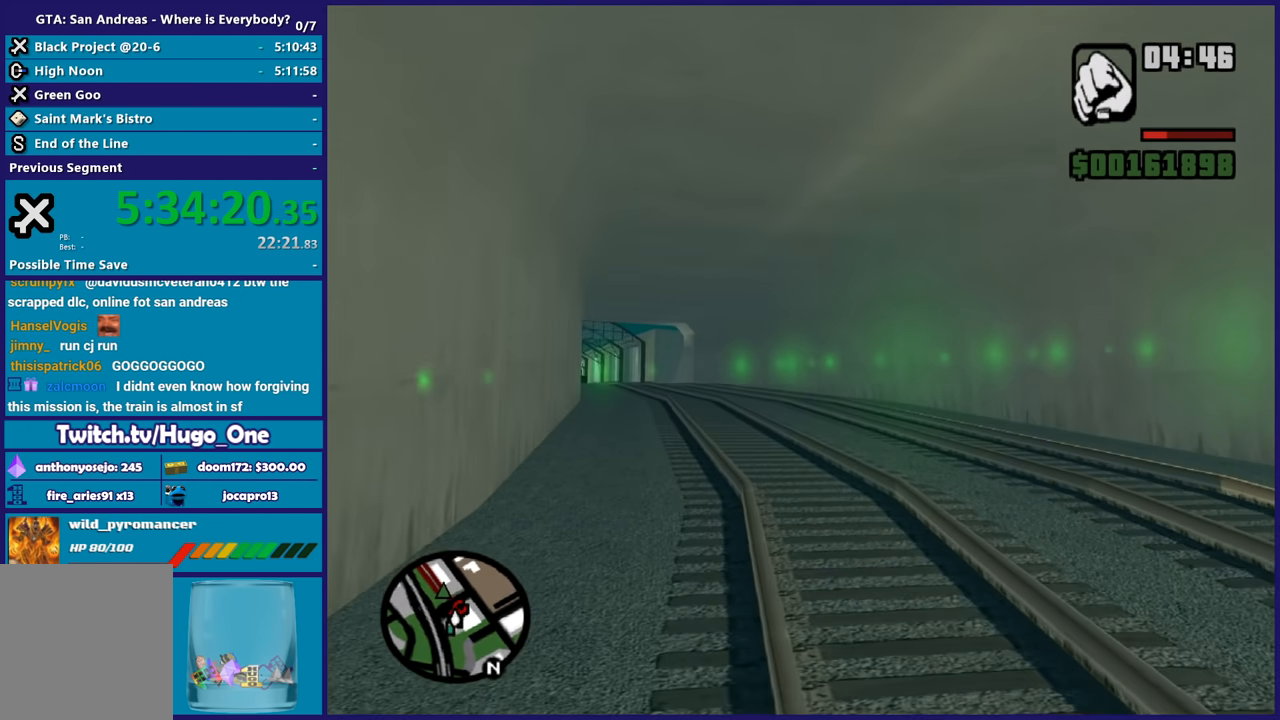
{"buttons": ["A"], "left_stick": "up", "right_stick": "center", "button_events": [[200, "A", "down"], [333, "A", "up"], [400, "A", "down"]]}
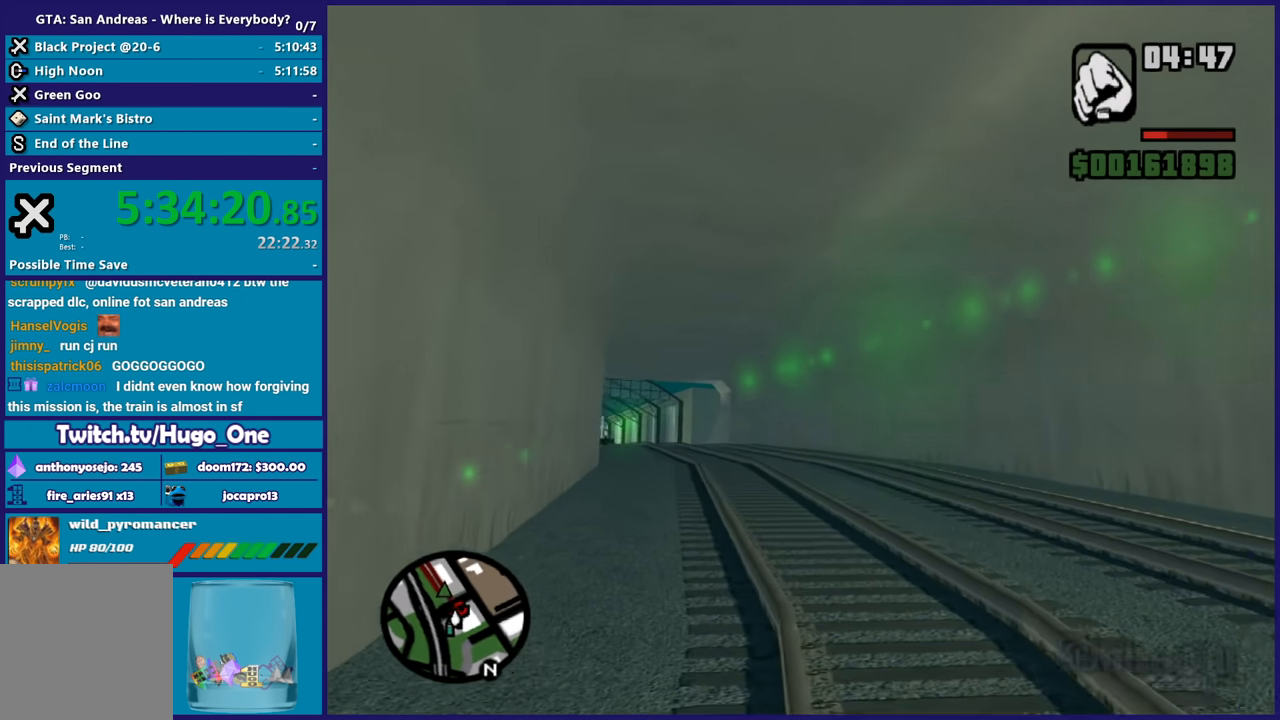
{"buttons": [], "left_stick": "up", "right_stick": "center", "button_events": [[34, "A", "up"], [134, "A", "down"], [267, "A", "up"], [367, "A", "down"], [467, "A", "up"]]}
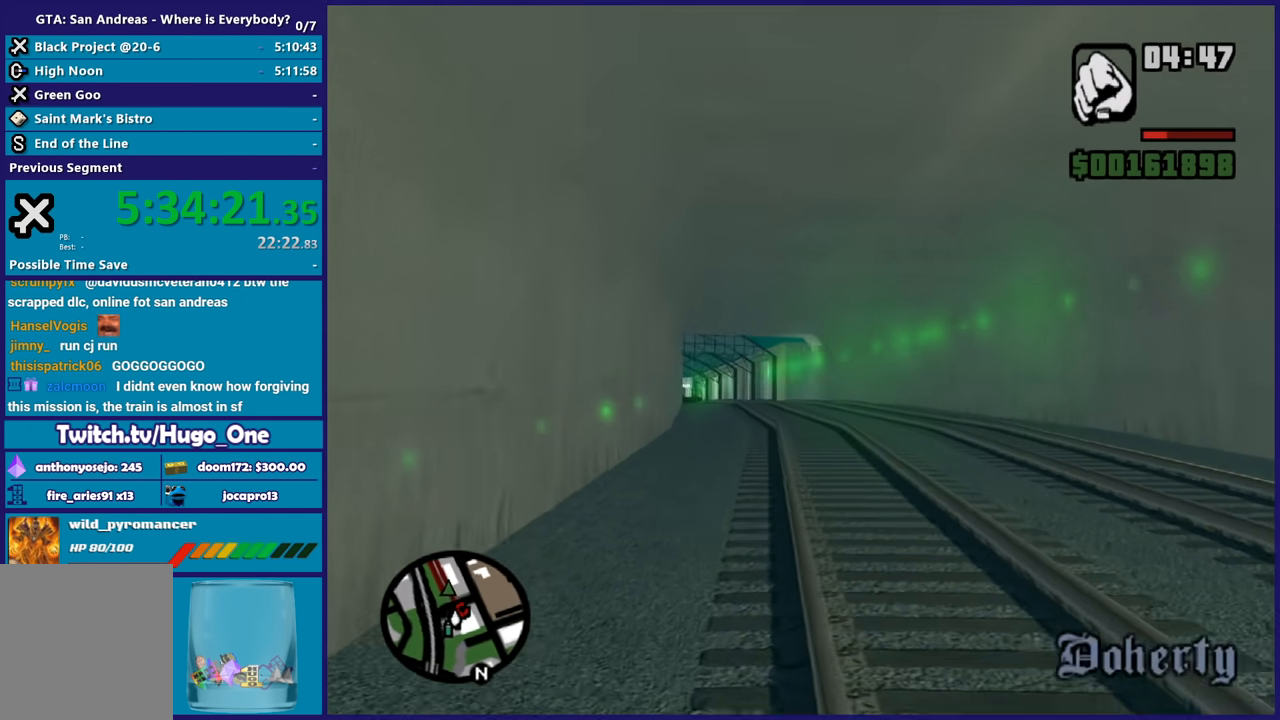
{"buttons": [], "left_stick": "up", "right_stick": "center", "button_events": [[66, "A", "down"], [200, "A", "up"], [300, "A", "down"], [467, "A", "up"]]}
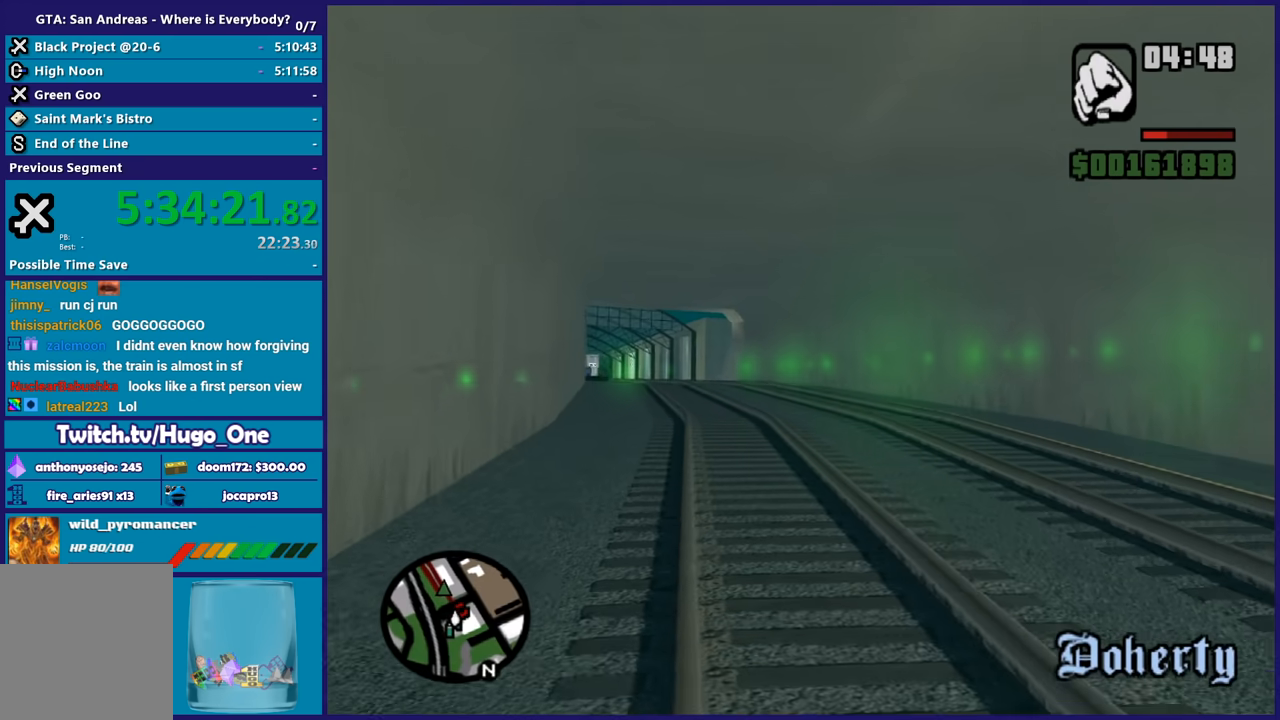
{"buttons": ["A"], "left_stick": "up", "right_stick": "center", "button_events": [[34, "A", "down"], [167, "A", "up"], [267, "A", "down"], [401, "A", "up"], [467, "A", "down"]]}
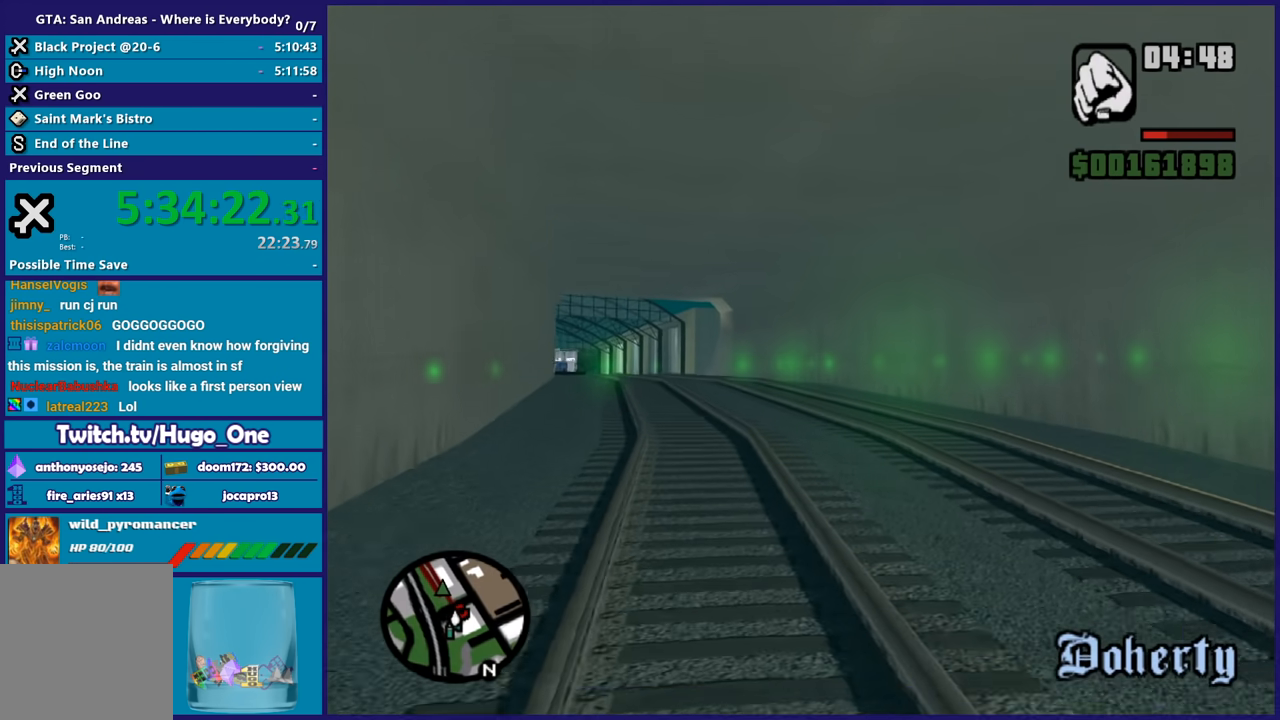
{"buttons": ["A"], "left_stick": "up", "right_stick": "center", "button_events": [[100, "A", "up"], [200, "A", "down"], [300, "A", "up"], [400, "A", "down"]]}
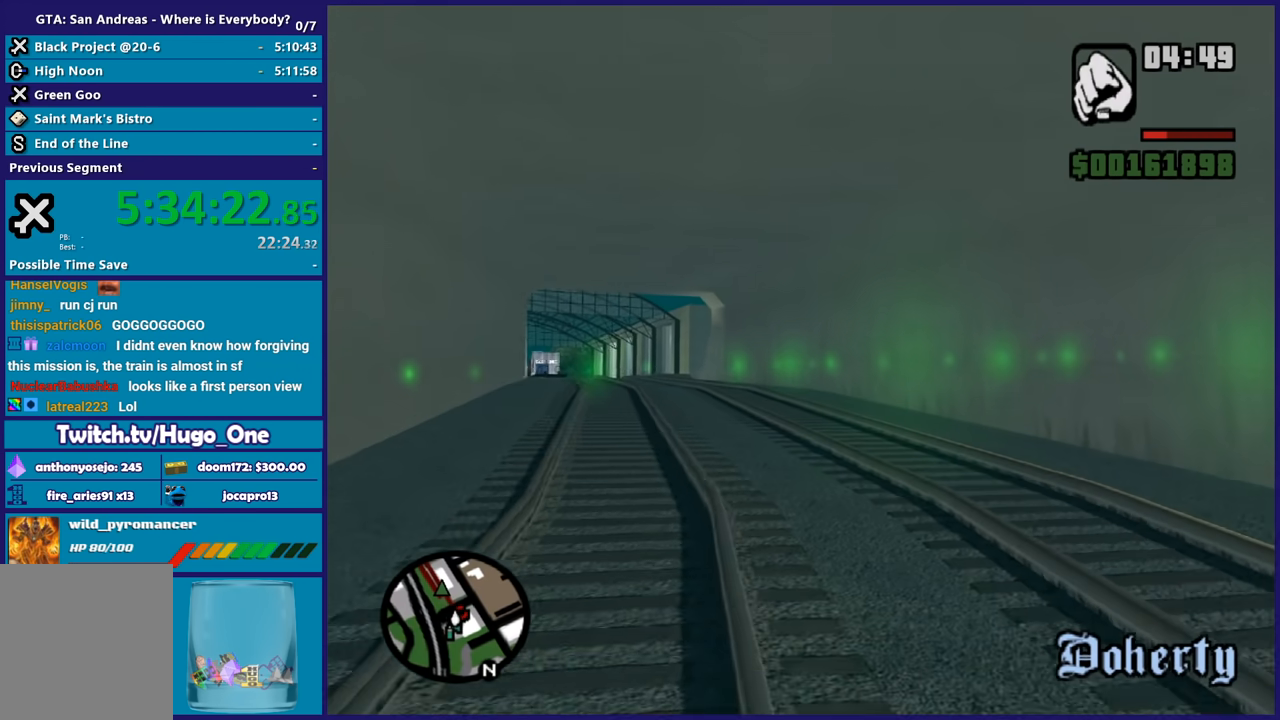
{"buttons": [], "left_stick": "up", "right_stick": "center", "button_events": [[34, "A", "up"], [134, "A", "down"], [267, "A", "up"], [334, "A", "down"], [467, "A", "up"]]}
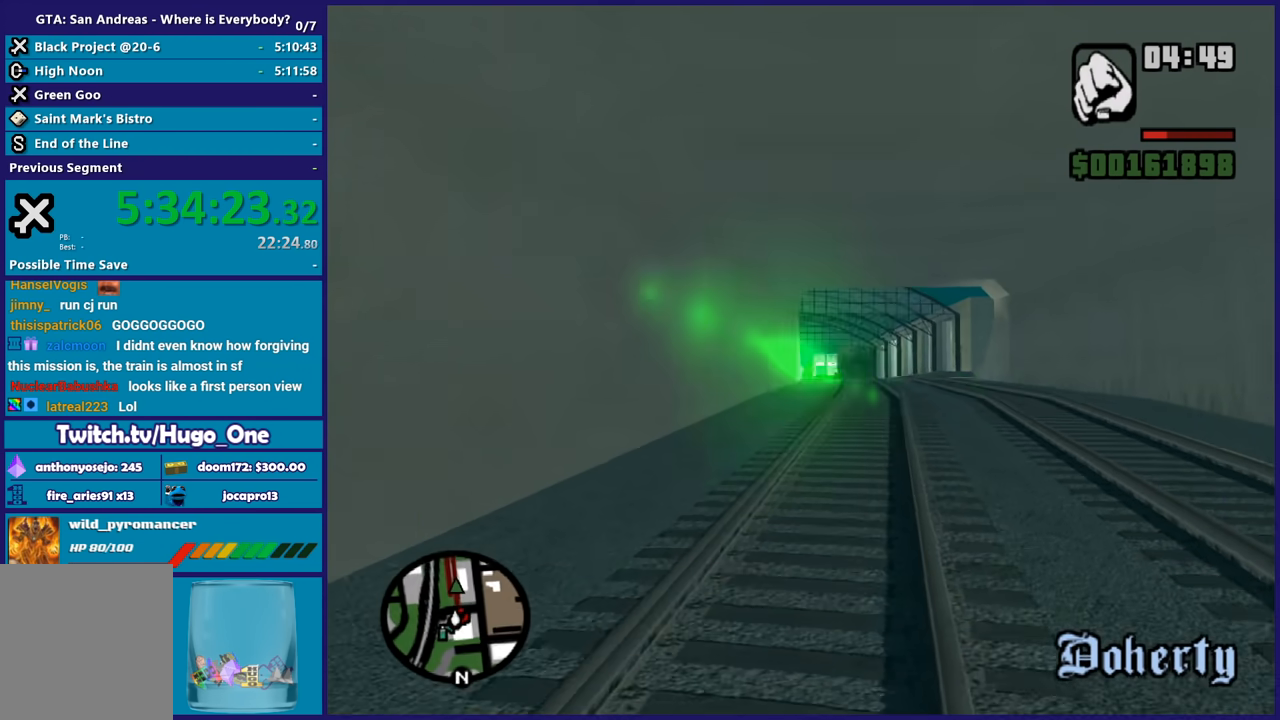
{"buttons": ["A"], "left_stick": "up-right", "right_stick": "center", "button_events": [[66, "A", "down"], [200, "A", "up"], [300, "A", "down"], [400, "A", "up"], [500, "A", "down"]]}
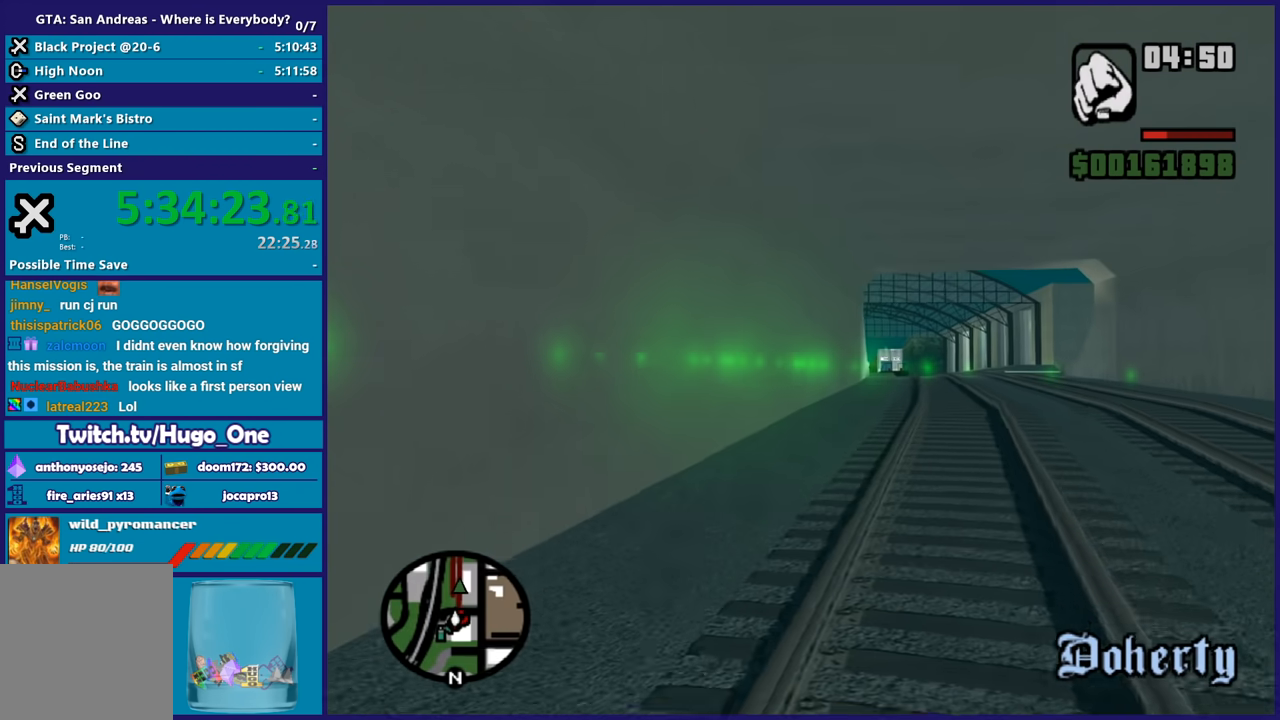
{"buttons": ["A"], "left_stick": "up-left", "right_stick": "center", "button_events": [[134, "A", "up"], [234, "A", "down"], [367, "A", "up"], [467, "A", "down"]]}
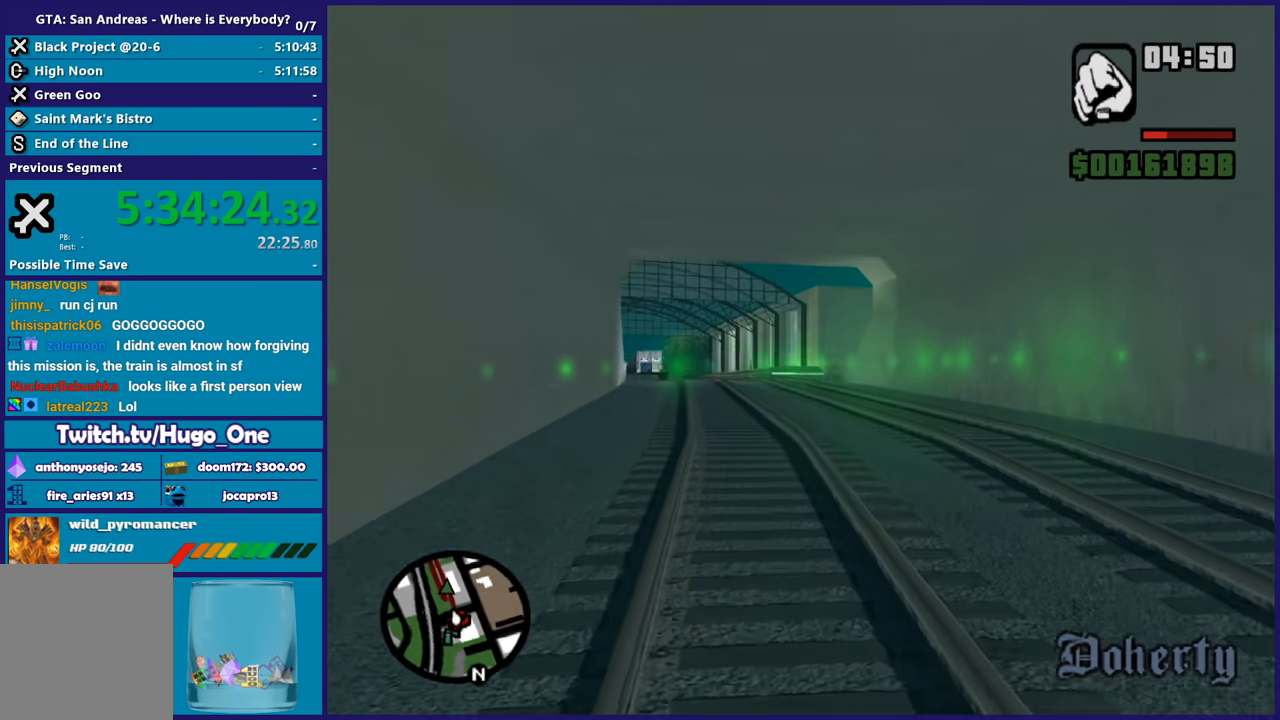
{"buttons": ["A"], "left_stick": "up-right", "right_stick": "center", "button_events": [[66, "A", "up"], [200, "A", "down"], [300, "A", "up"], [400, "A", "down"]]}
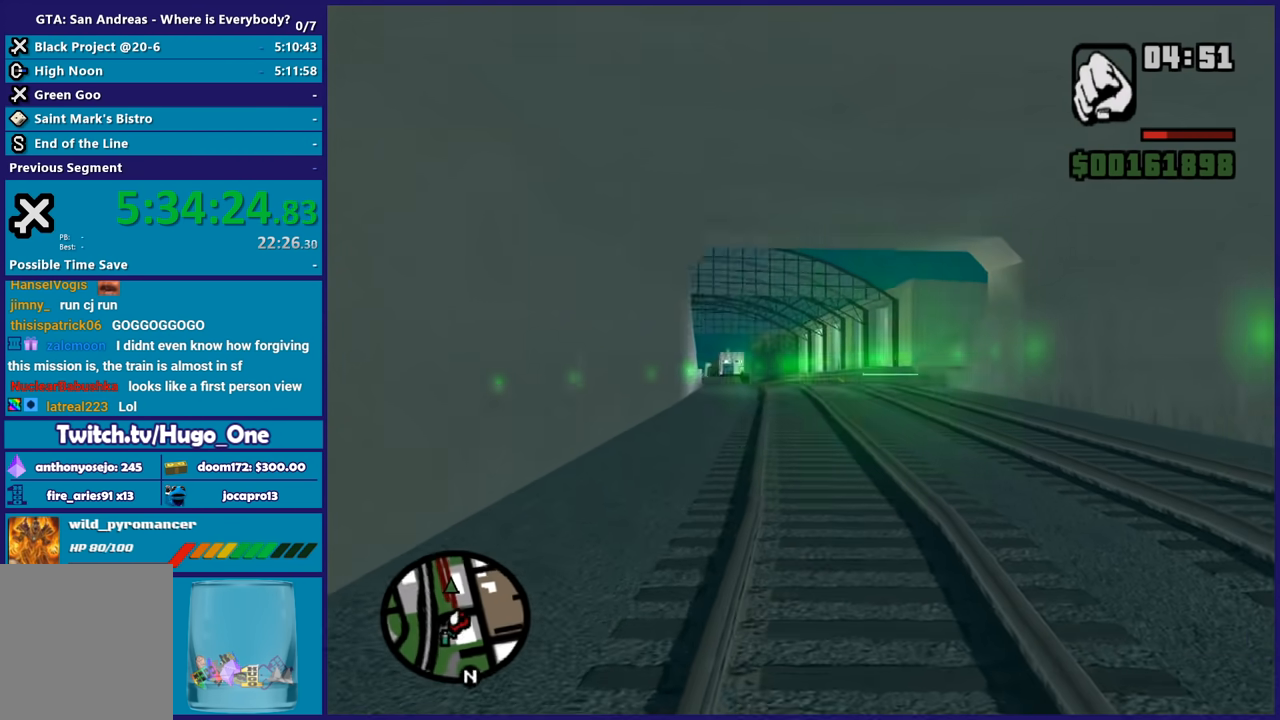
{"buttons": [], "left_stick": "up-left", "right_stick": "center", "button_events": [[34, "A", "up"], [134, "A", "down"], [267, "A", "up"], [367, "A", "down"], [501, "A", "up"]]}
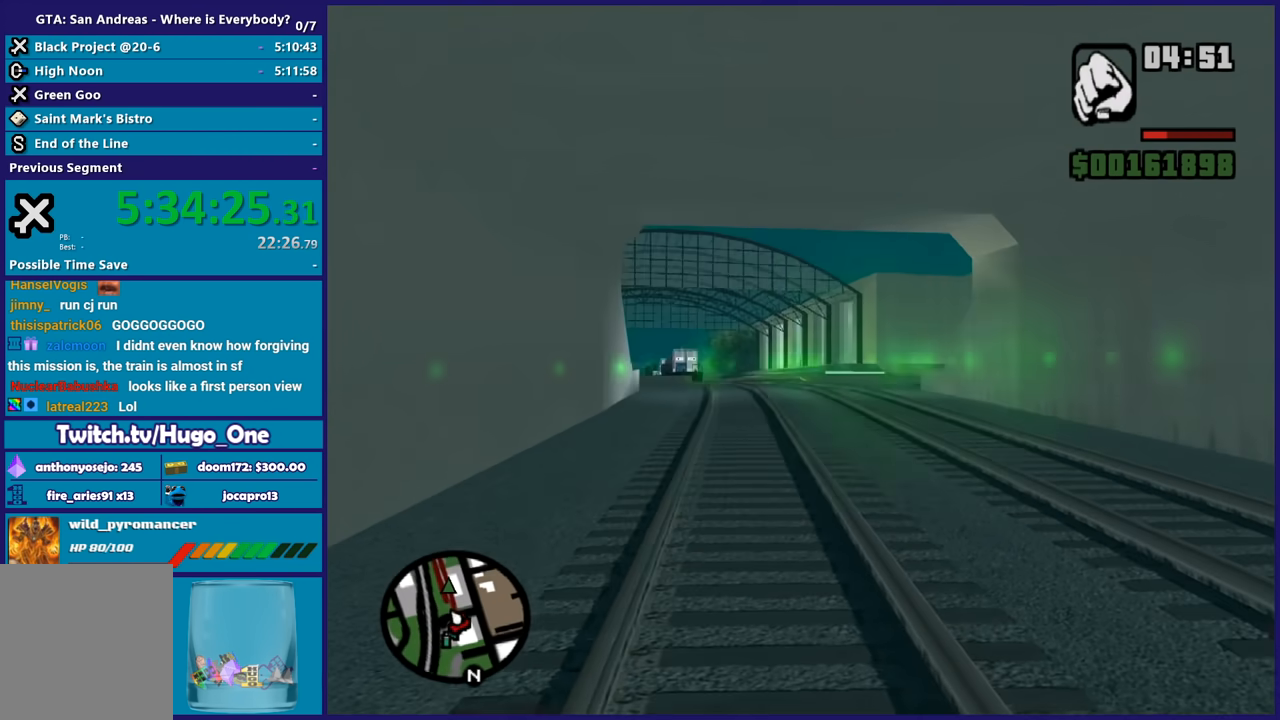
{"buttons": [], "left_stick": "up", "right_stick": "center", "button_events": [[100, "A", "down"], [233, "A", "up"], [333, "A", "down"], [467, "A", "up"]]}
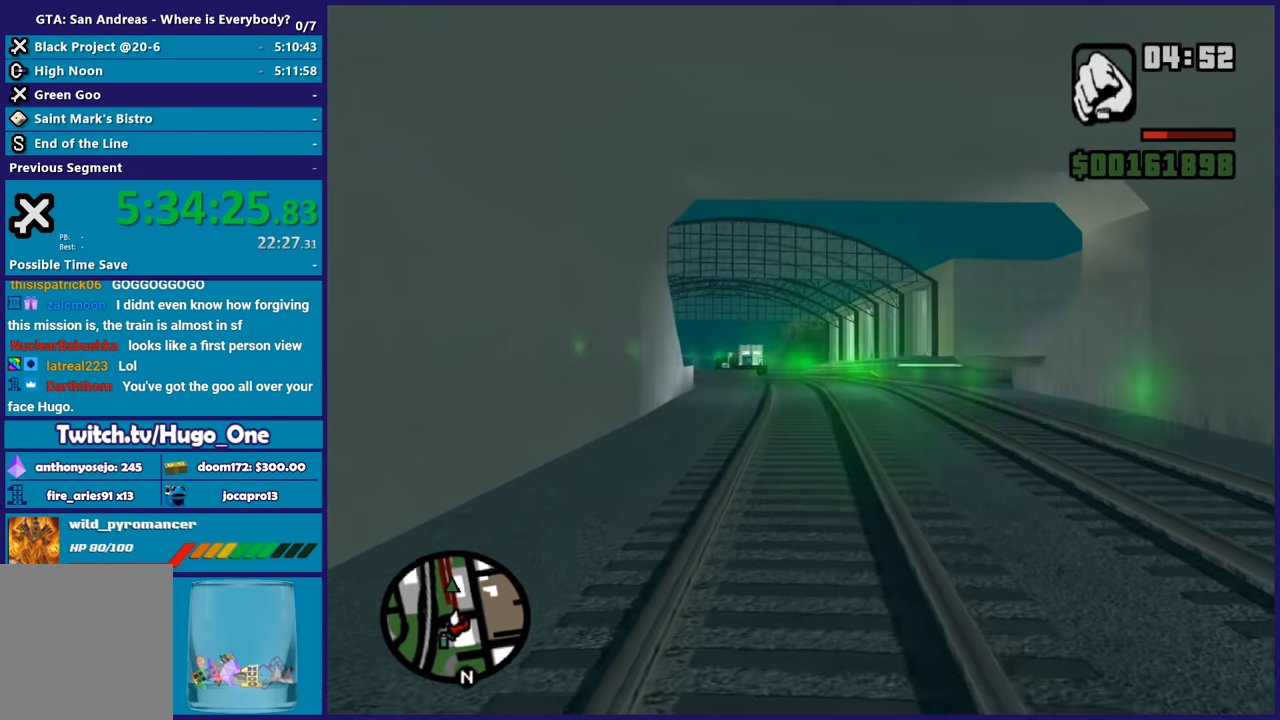
{"buttons": ["A"], "left_stick": "up-right", "right_stick": "center", "button_events": [[67, "A", "down"], [200, "A", "up"], [300, "A", "down"], [434, "A", "up"], [501, "A", "down"]]}
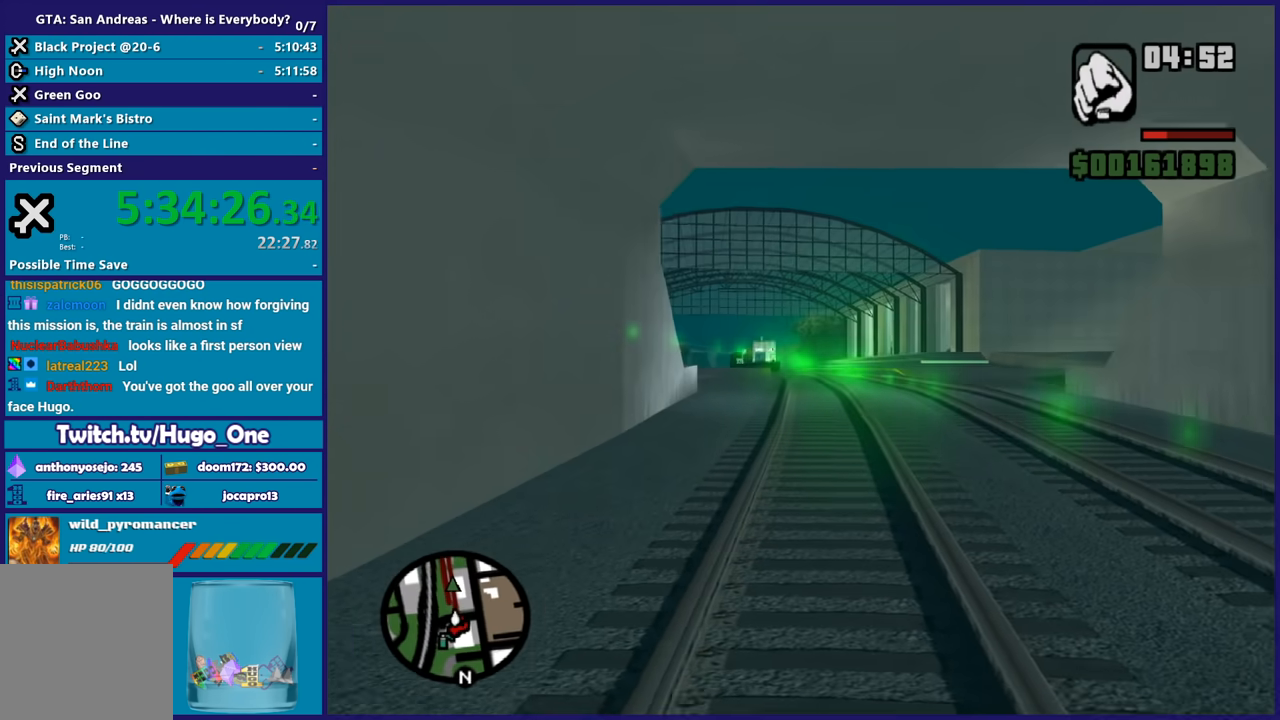
{"buttons": ["A", "X"], "left_stick": "up", "right_stick": "center", "button_events": [[166, "A", "up"], [233, "A", "down"], [467, "X", "down"]]}
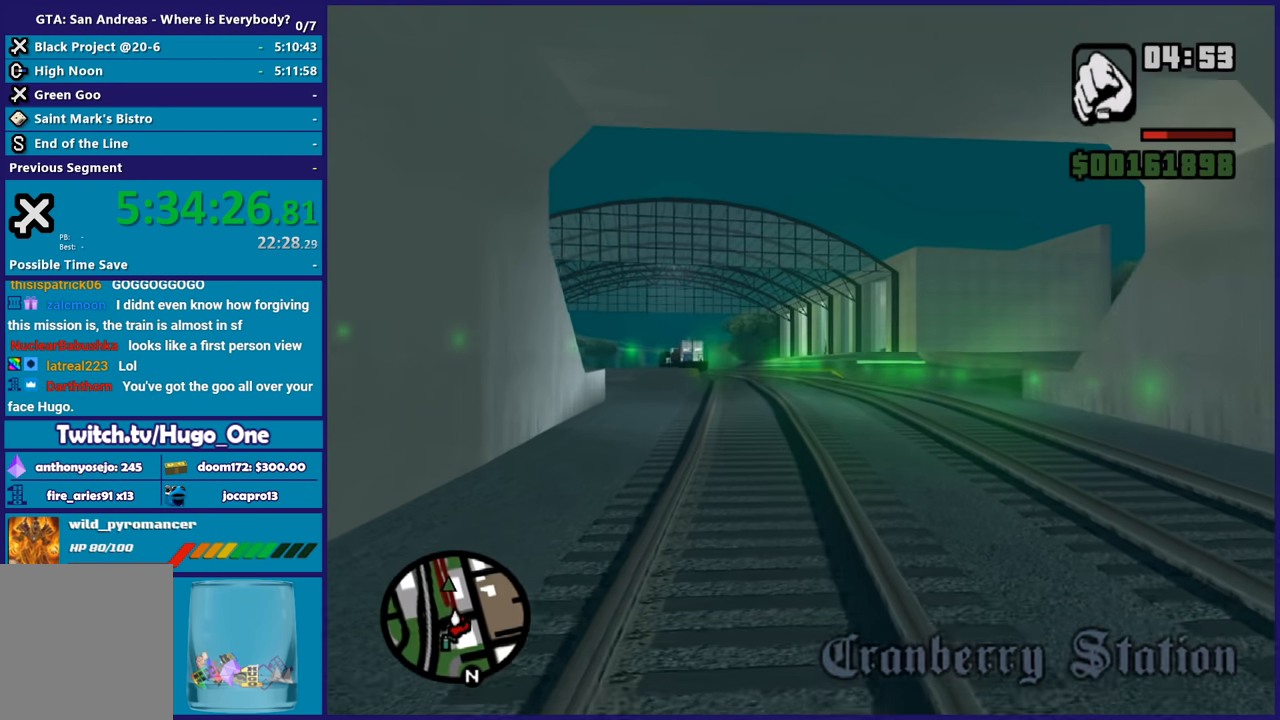
{"buttons": [], "left_stick": "up", "right_stick": "up-right", "button_events": [[100, "A", "up"], [234, "X", "up"]]}
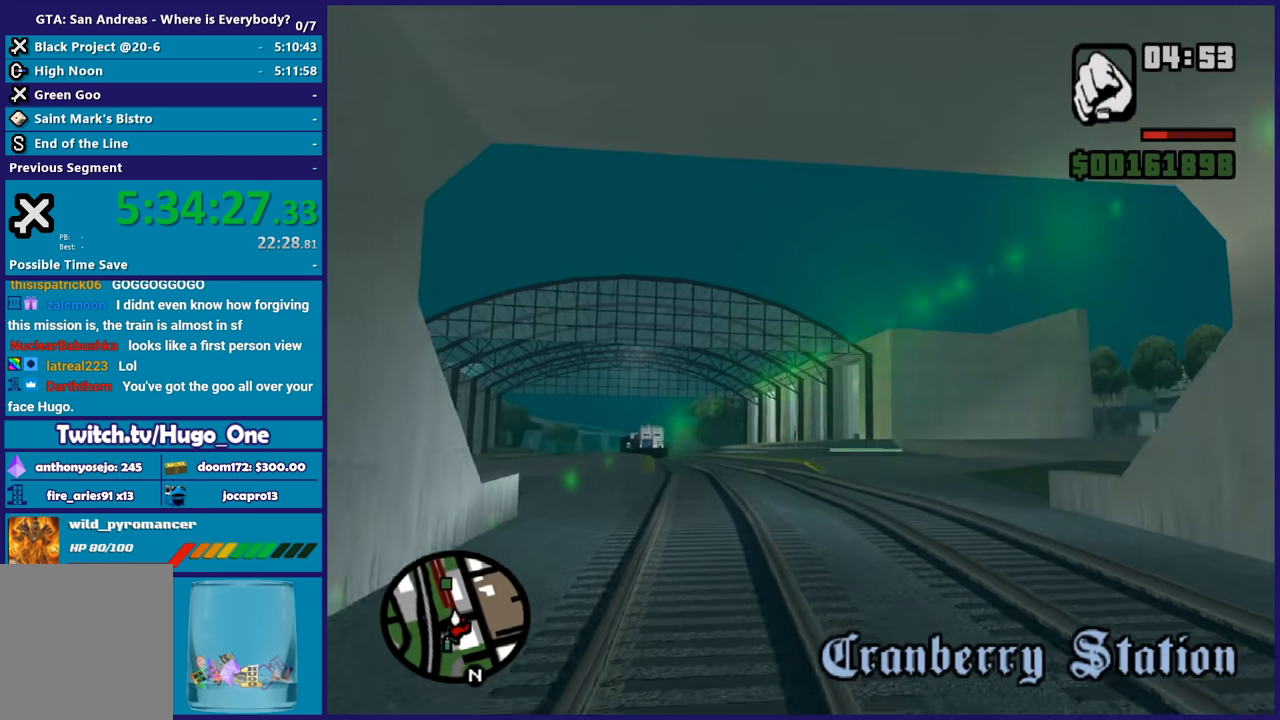
{"buttons": [], "left_stick": "up", "right_stick": "center", "button_events": [[133, "A", "down"], [300, "A", "up"], [367, "A", "down"], [500, "A", "up"]]}
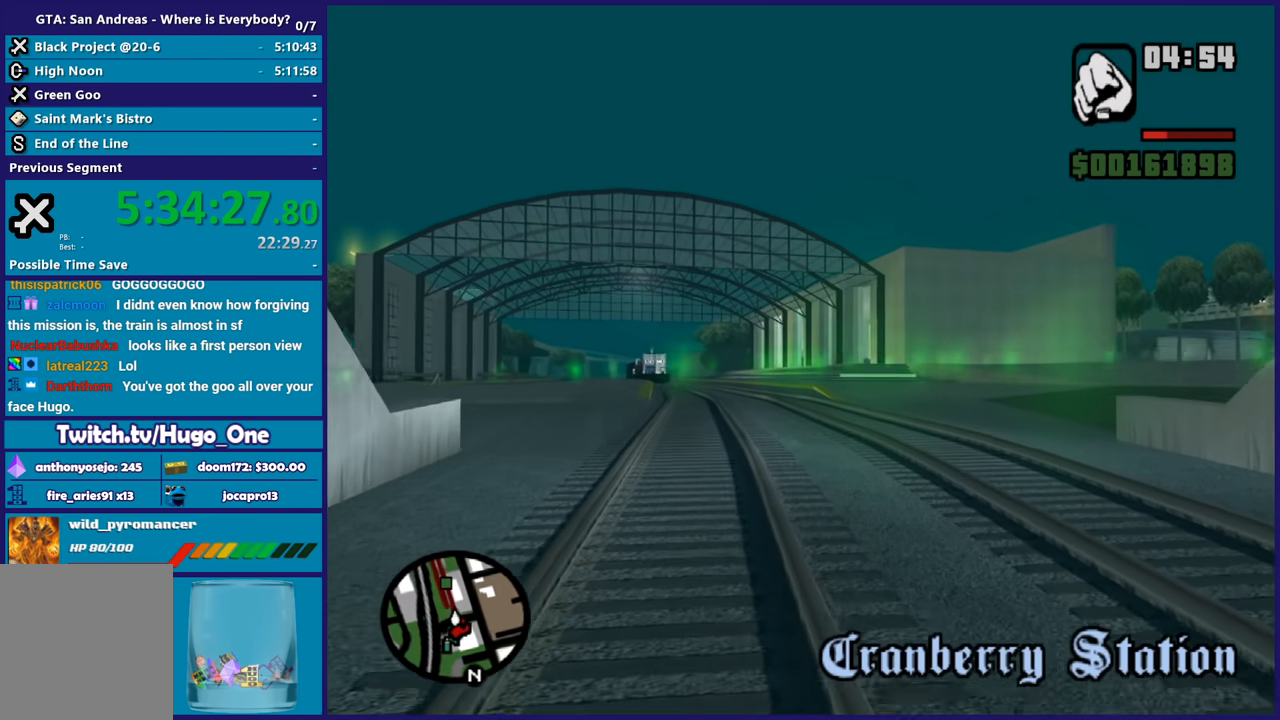
{"buttons": ["A"], "left_stick": "up", "right_stick": "center", "button_events": [[67, "A", "down"], [200, "A", "up"], [267, "A", "down"], [401, "A", "up"], [467, "A", "down"]]}
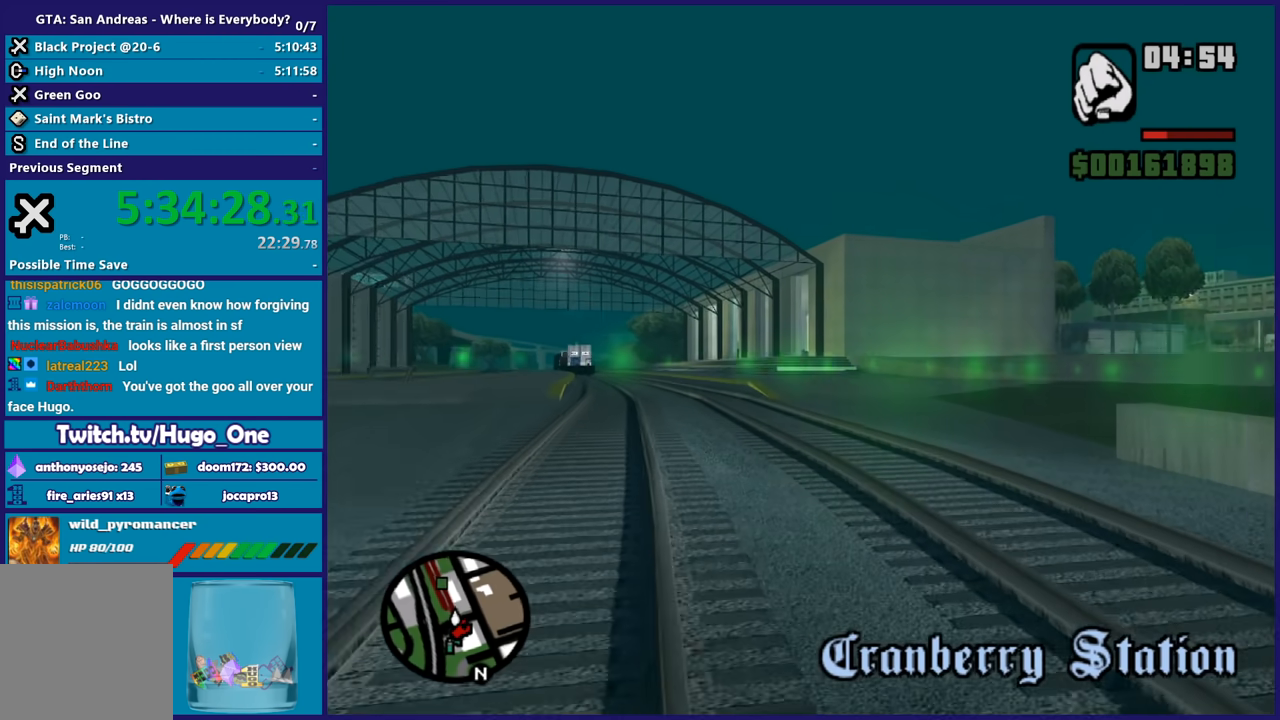
{"buttons": [], "left_stick": "up", "right_stick": "center", "button_events": [[100, "A", "up"], [166, "A", "down"], [300, "A", "up"], [367, "A", "down"], [467, "A", "up"]]}
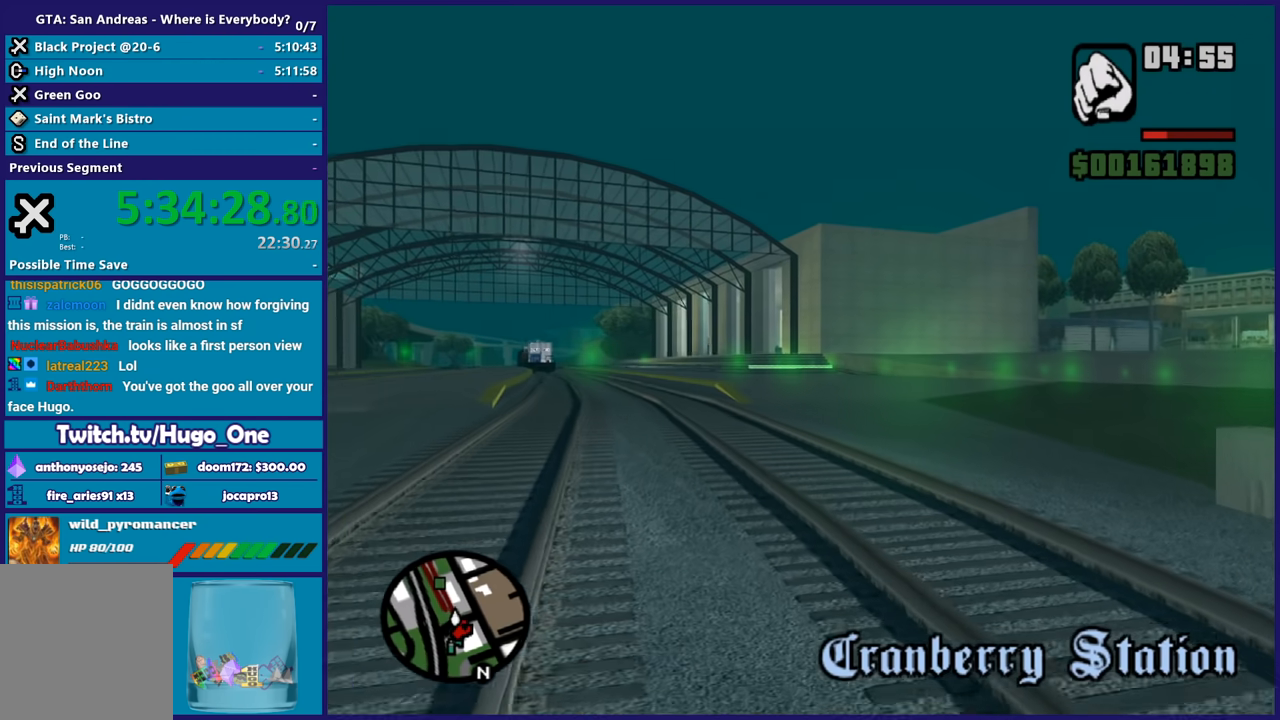
{"buttons": ["A"], "left_stick": "up-right", "right_stick": "center", "button_events": [[67, "A", "down"], [167, "A", "up"], [267, "A", "down"], [367, "A", "up"], [467, "A", "down"]]}